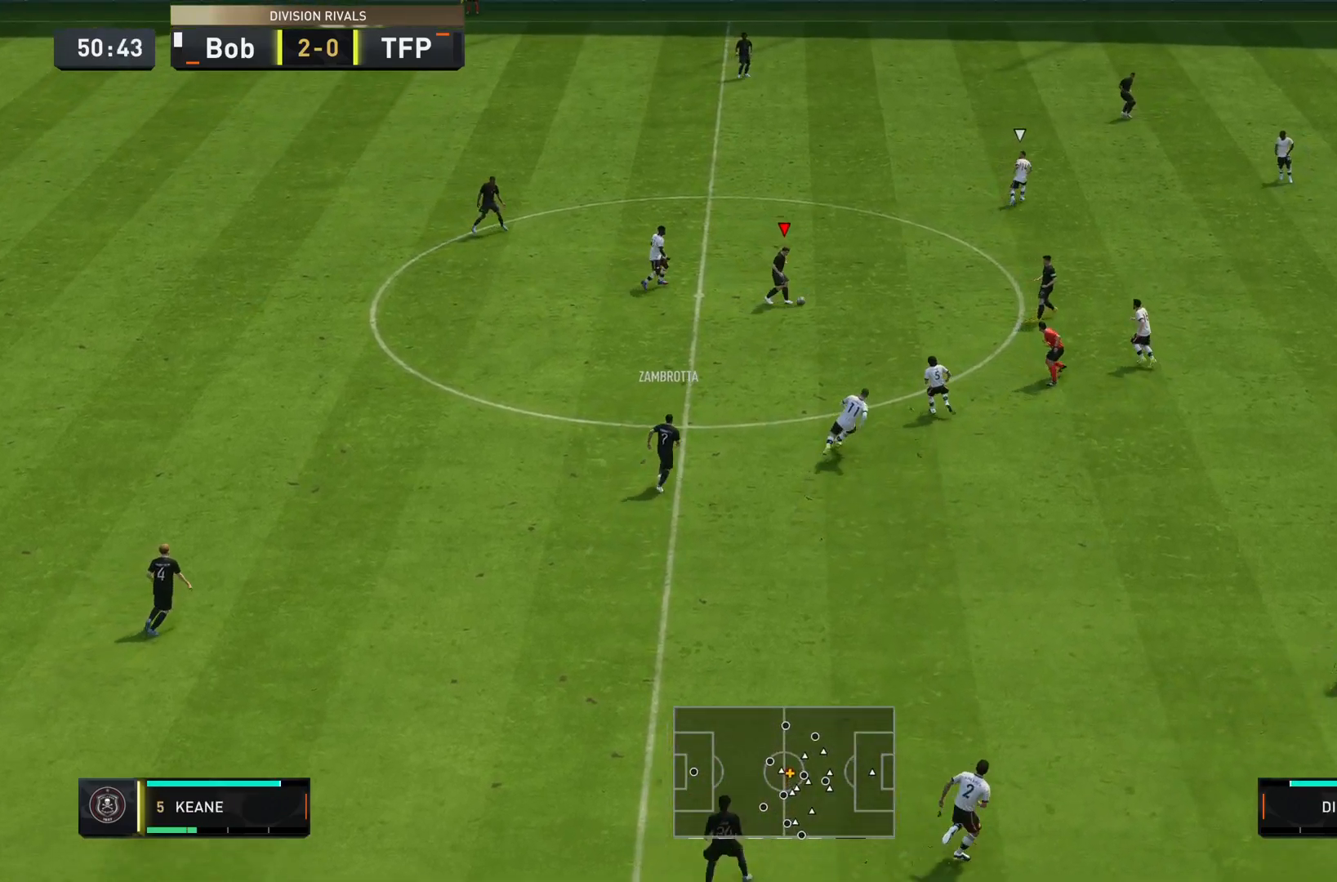
Gameplay with a controller (PlayStation layout); each line is a JSON object with the inputs held at the frame after it. "events" lists button and stick changes between this image and that frame as [ms after this image, input, new state], when the widget could be followed in between. Not read: L3 R3.
{"buttons": [], "left_stick": "up", "right_stick": "center", "events": [[183, "left_stick", "up"]]}
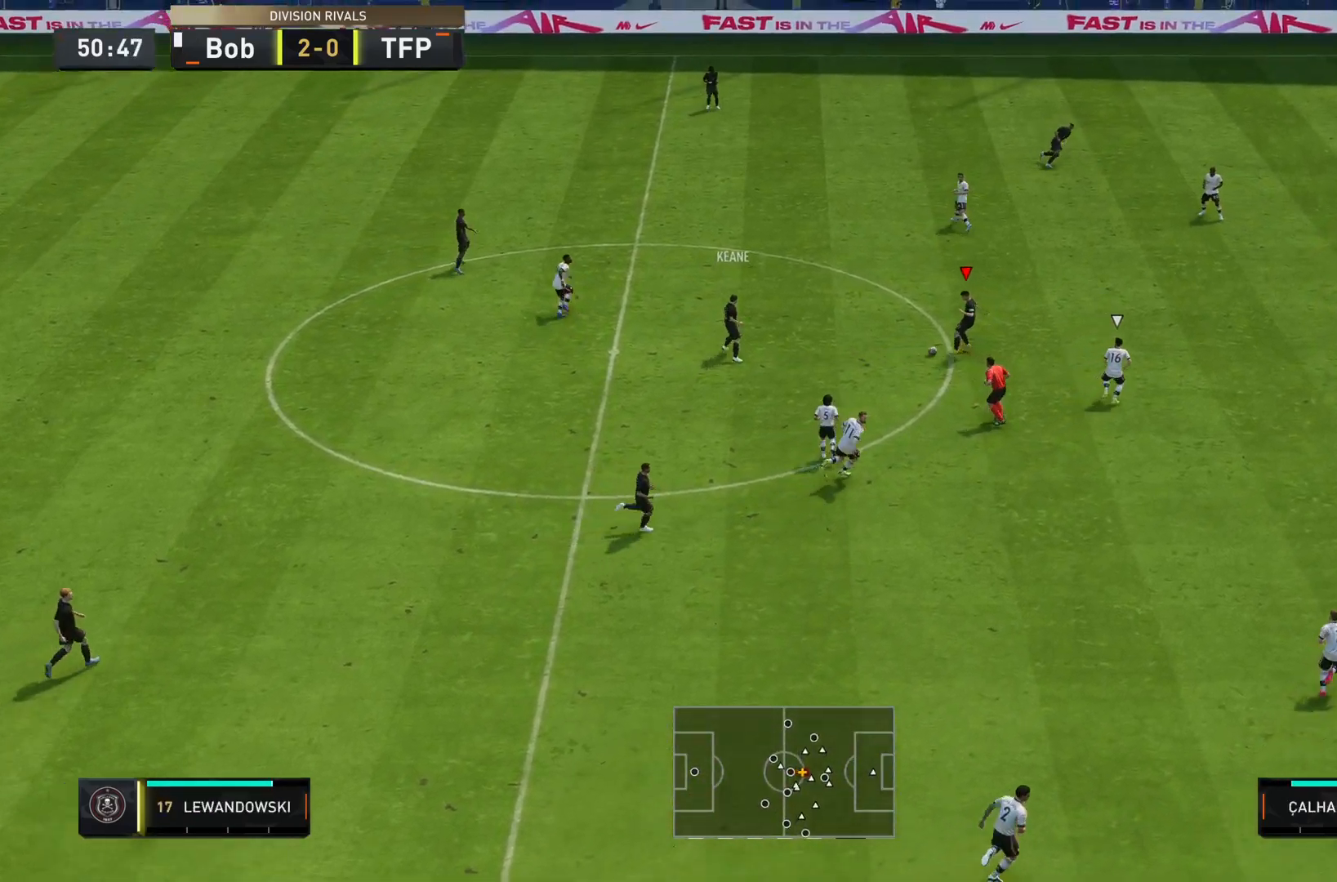
{"buttons": [], "left_stick": "up-right", "right_stick": "center", "events": [[334, "left_stick", "up-right"]]}
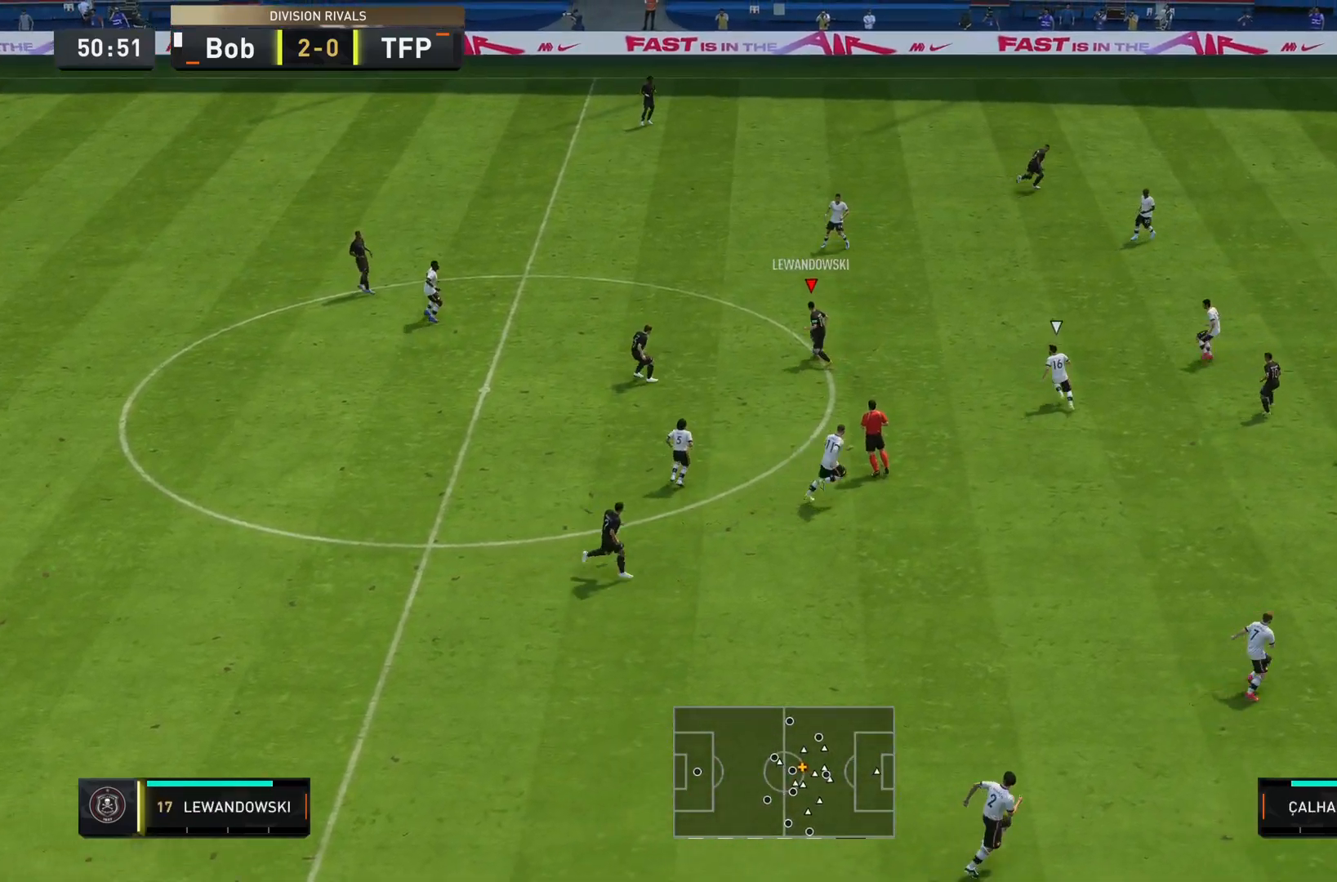
{"buttons": ["TRIANGLE", "L1", "R1"], "left_stick": "right", "right_stick": "center", "events": [[167, "left_stick", "right"], [333, "TRIANGLE", "down"], [367, "L1", "down"], [367, "R1", "down"]]}
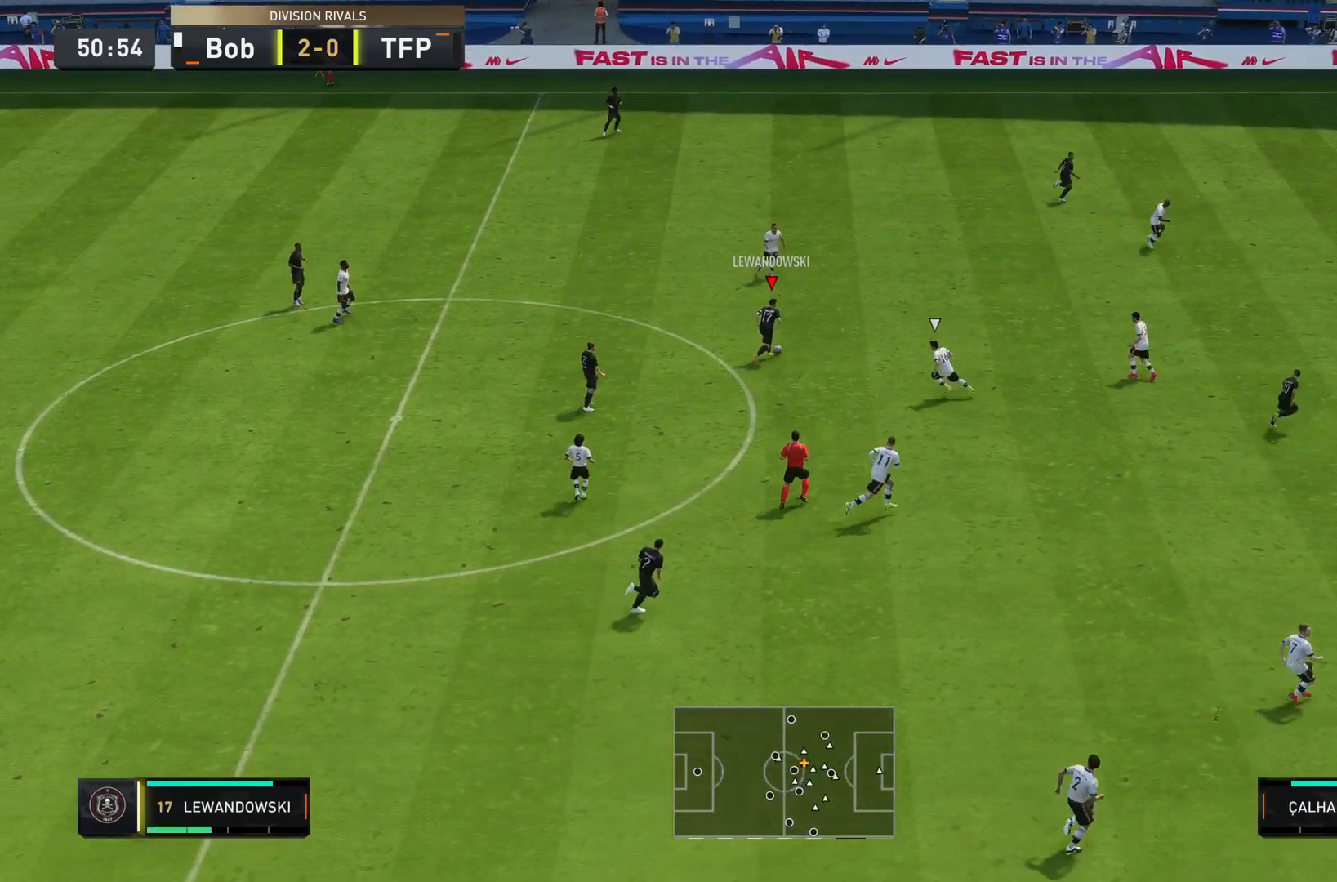
{"buttons": [], "left_stick": "right", "right_stick": "center", "events": [[167, "TRIANGLE", "up"], [201, "R1", "up"], [367, "L1", "up"]]}
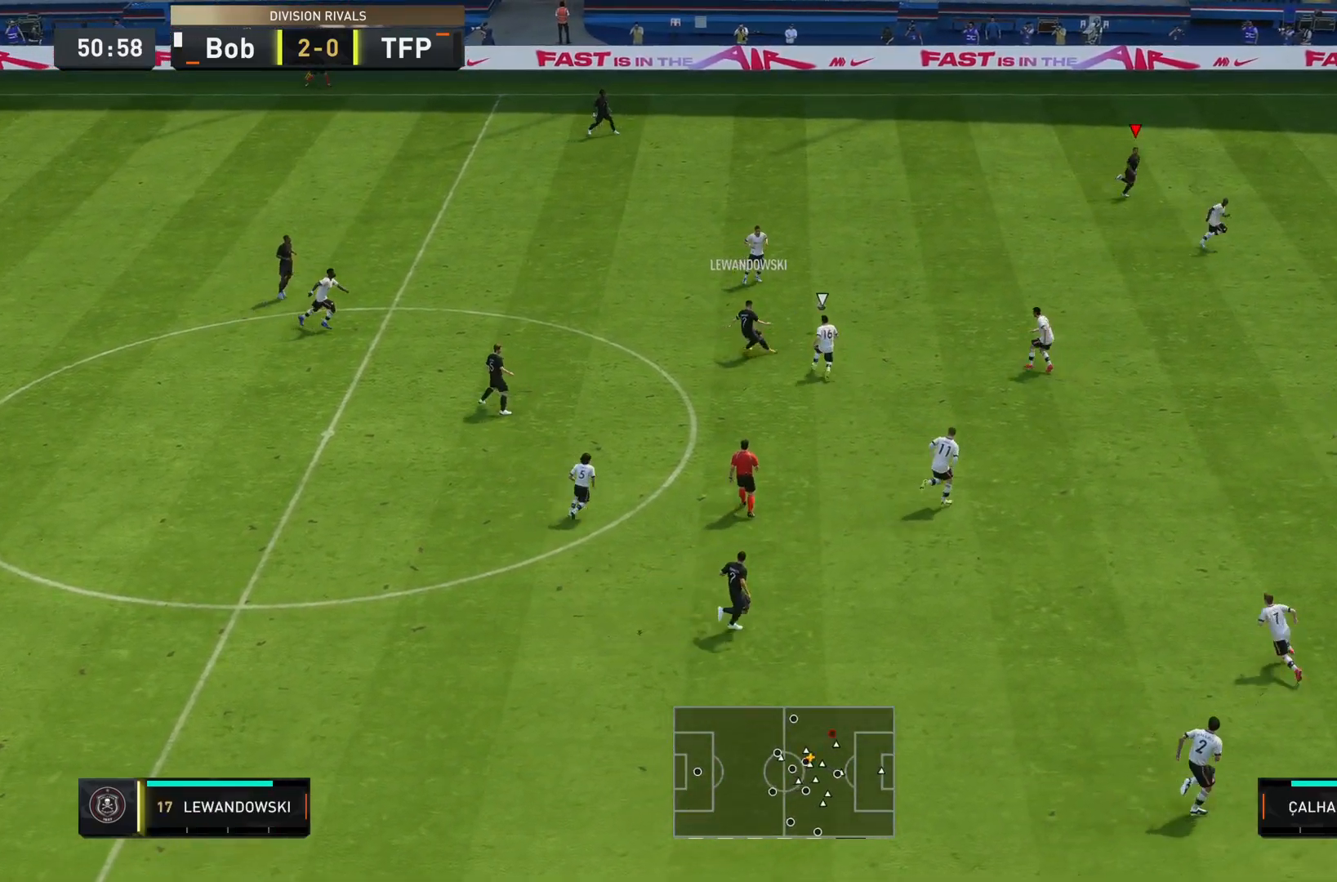
{"buttons": ["R2"], "left_stick": "right", "right_stick": "center", "events": [[150, "R2", "down"]]}
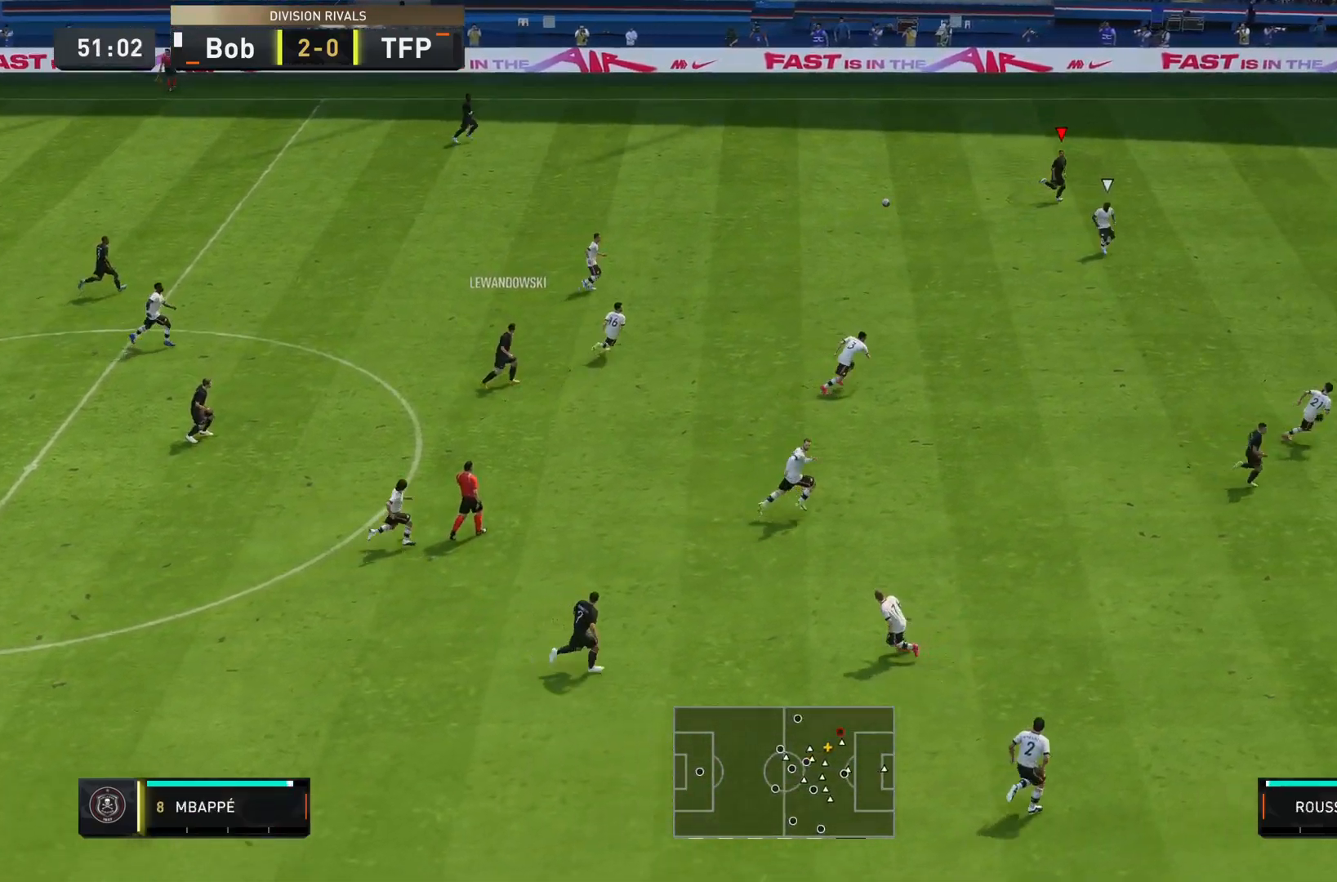
{"buttons": ["R2"], "left_stick": "right", "right_stick": "center", "events": []}
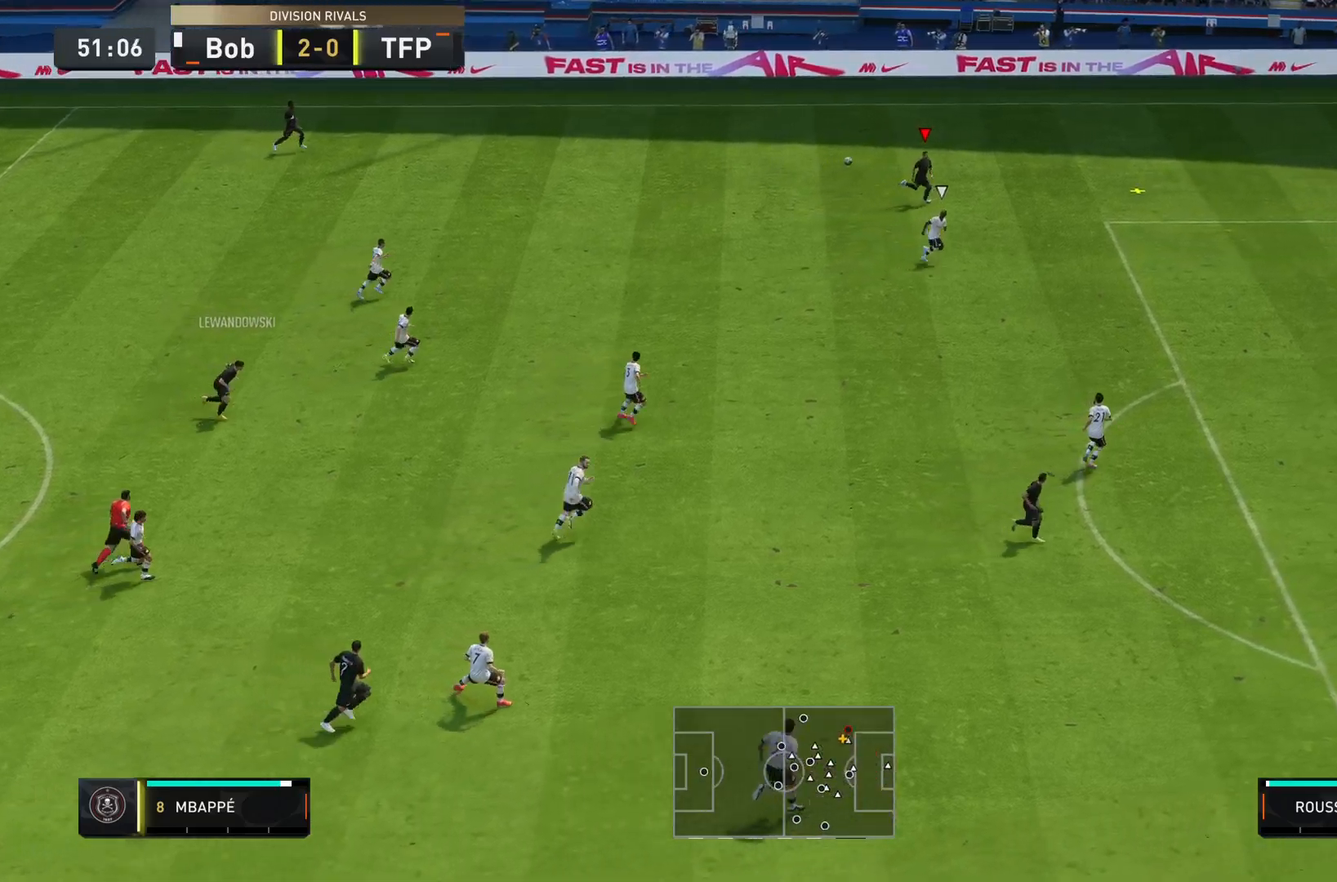
{"buttons": ["R2"], "left_stick": "down-right", "right_stick": "center", "events": [[150, "left_stick", "down-right"]]}
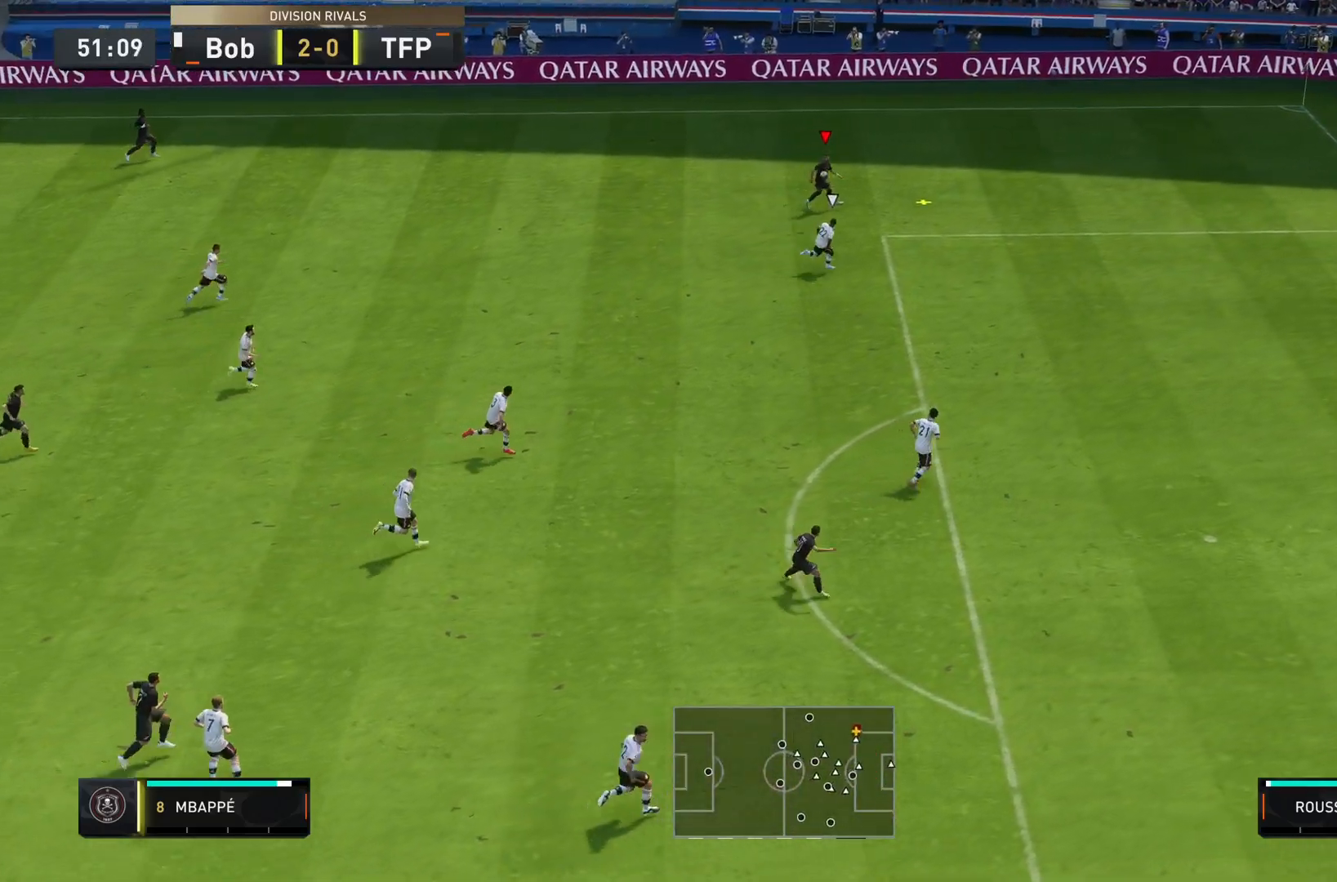
{"buttons": ["R2"], "left_stick": "down-right", "right_stick": "center", "events": []}
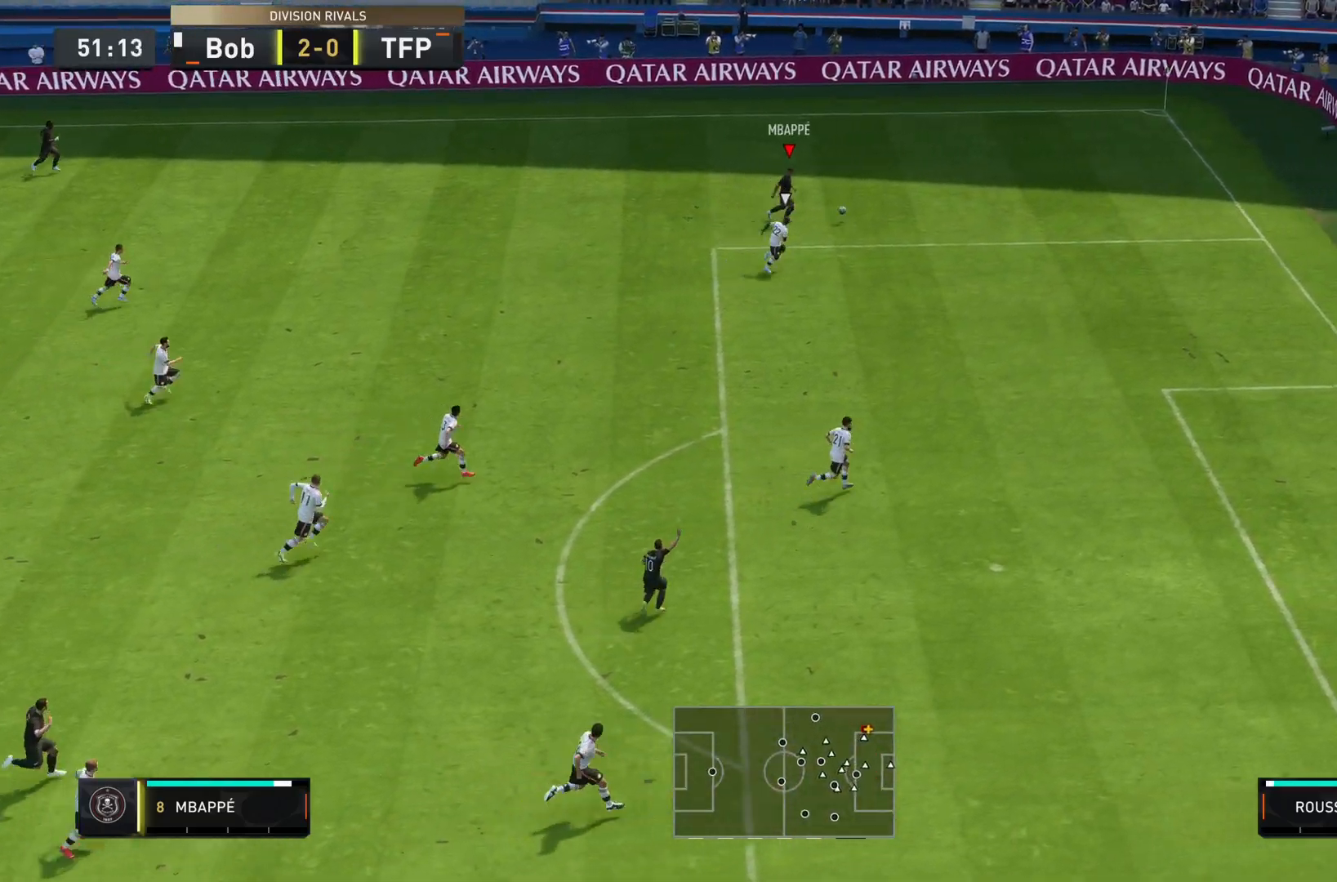
{"buttons": [], "left_stick": "down-right", "right_stick": "center", "events": [[34, "R2", "up"], [184, "L1", "down"], [484, "L1", "up"]]}
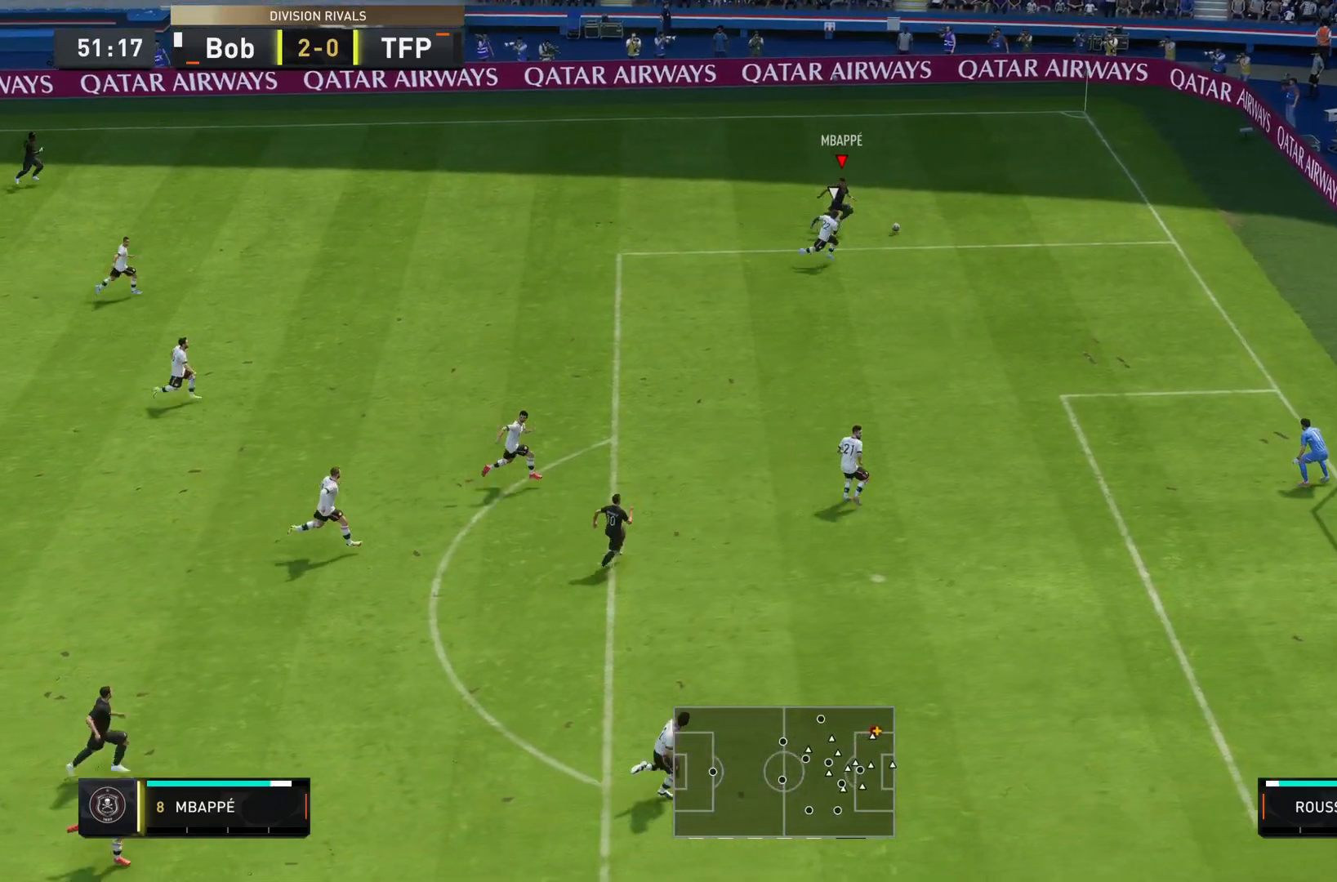
{"buttons": ["L2"], "left_stick": "left", "right_stick": "center", "events": [[350, "left_stick", "up"], [367, "L2", "down"], [450, "left_stick", "left"]]}
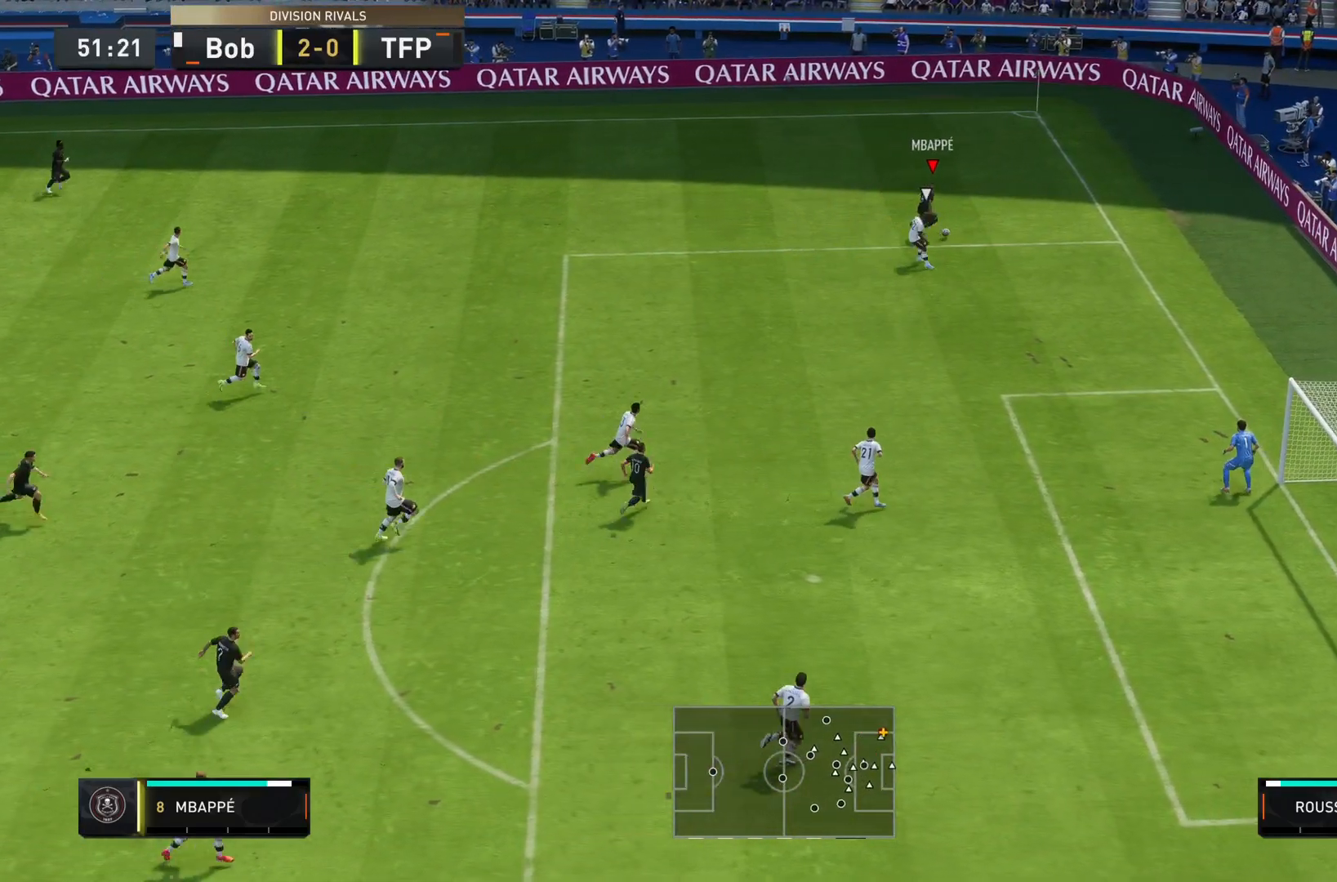
{"buttons": [], "left_stick": "down-right", "right_stick": "center", "events": [[17, "left_stick", "down-left"], [67, "L2", "up"], [350, "left_stick", "right"], [501, "left_stick", "down-right"]]}
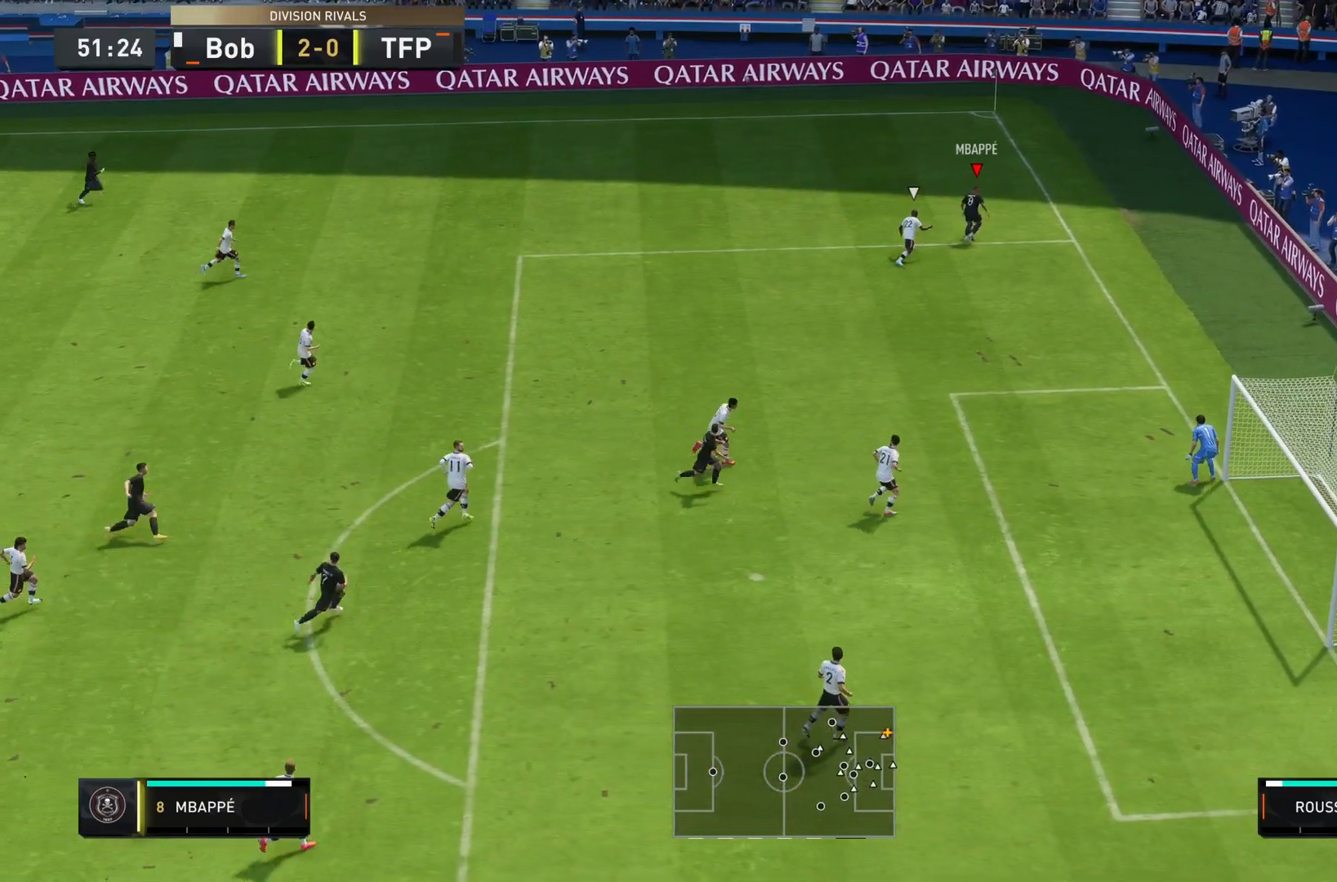
{"buttons": [], "left_stick": "down", "right_stick": "center", "events": [[217, "left_stick", "down"]]}
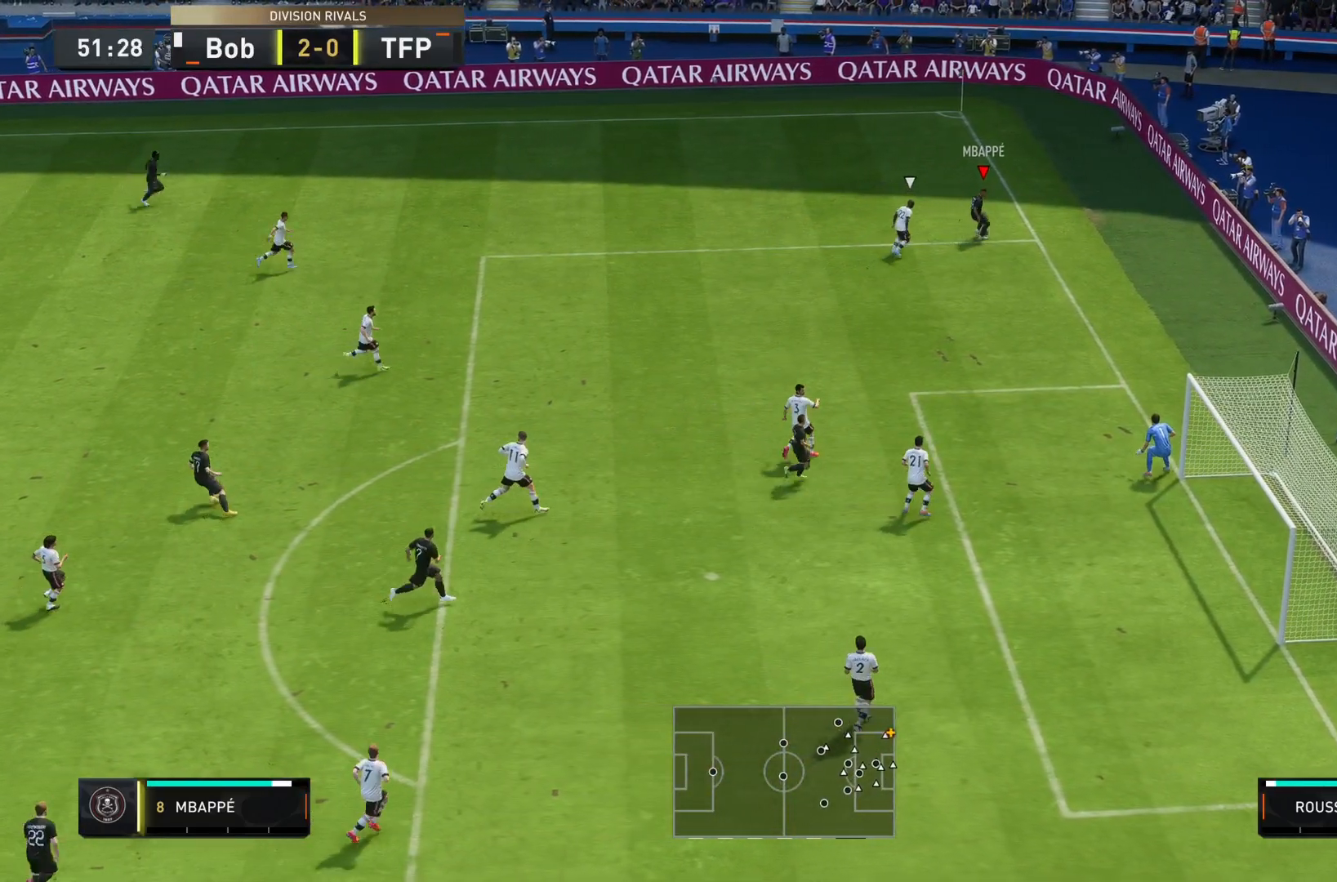
{"buttons": [], "left_stick": "left", "right_stick": "center", "events": [[234, "left_stick", "right"], [367, "left_stick", "up"], [434, "left_stick", "left"]]}
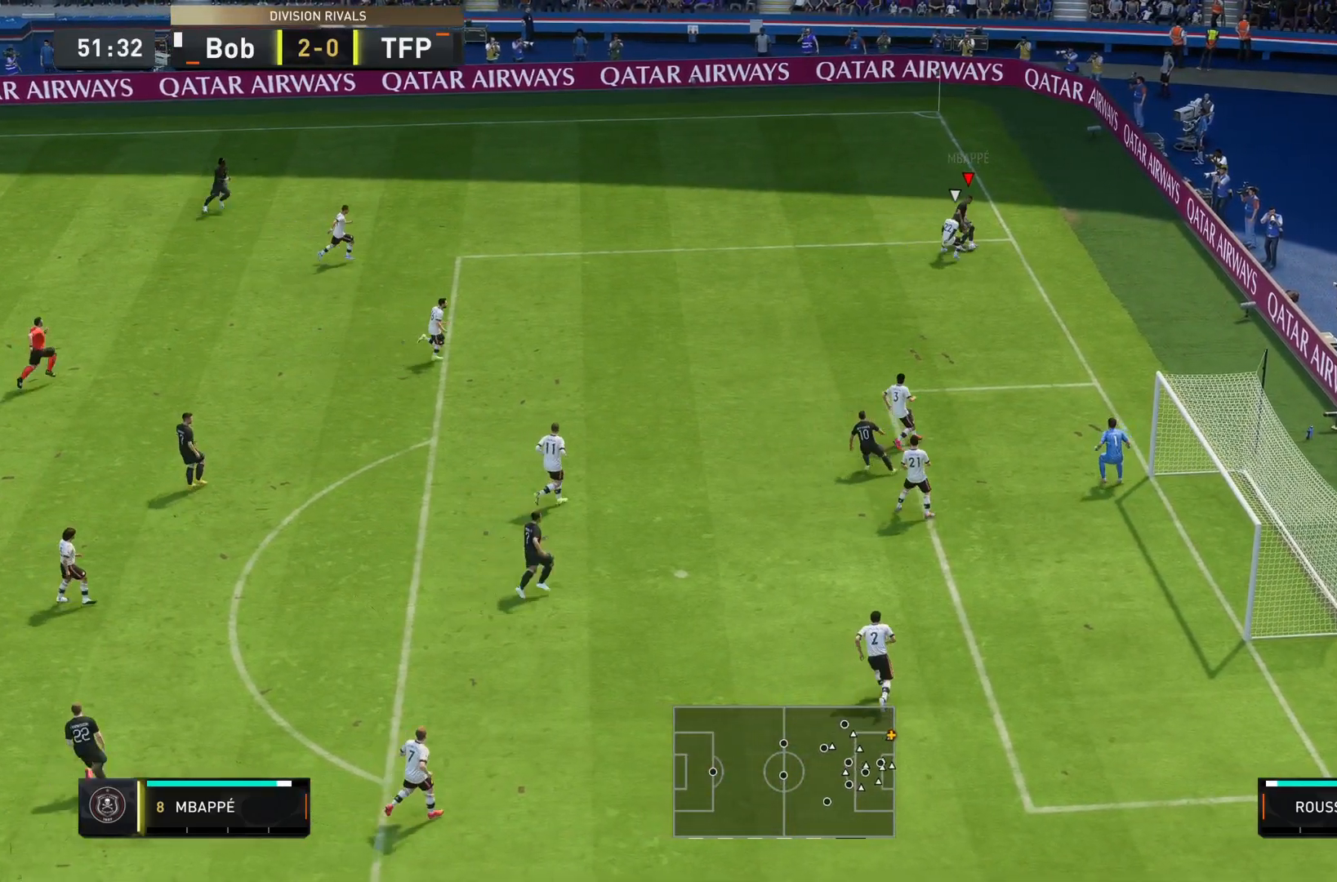
{"buttons": [], "left_stick": "down-left", "right_stick": "center", "events": [[33, "left_stick", "down-left"]]}
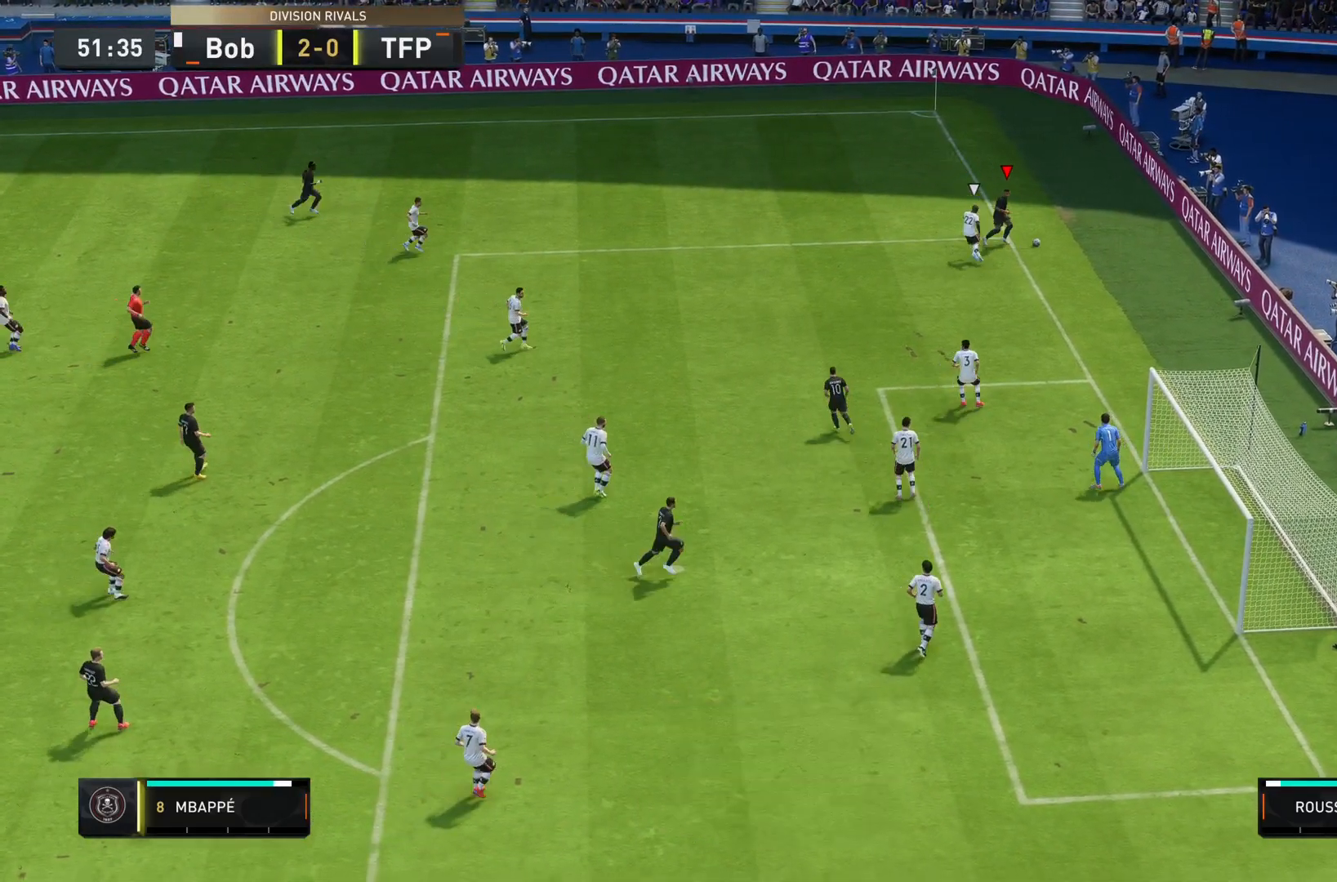
{"buttons": [], "left_stick": "center", "right_stick": "center", "events": [[334, "left_stick", "center"]]}
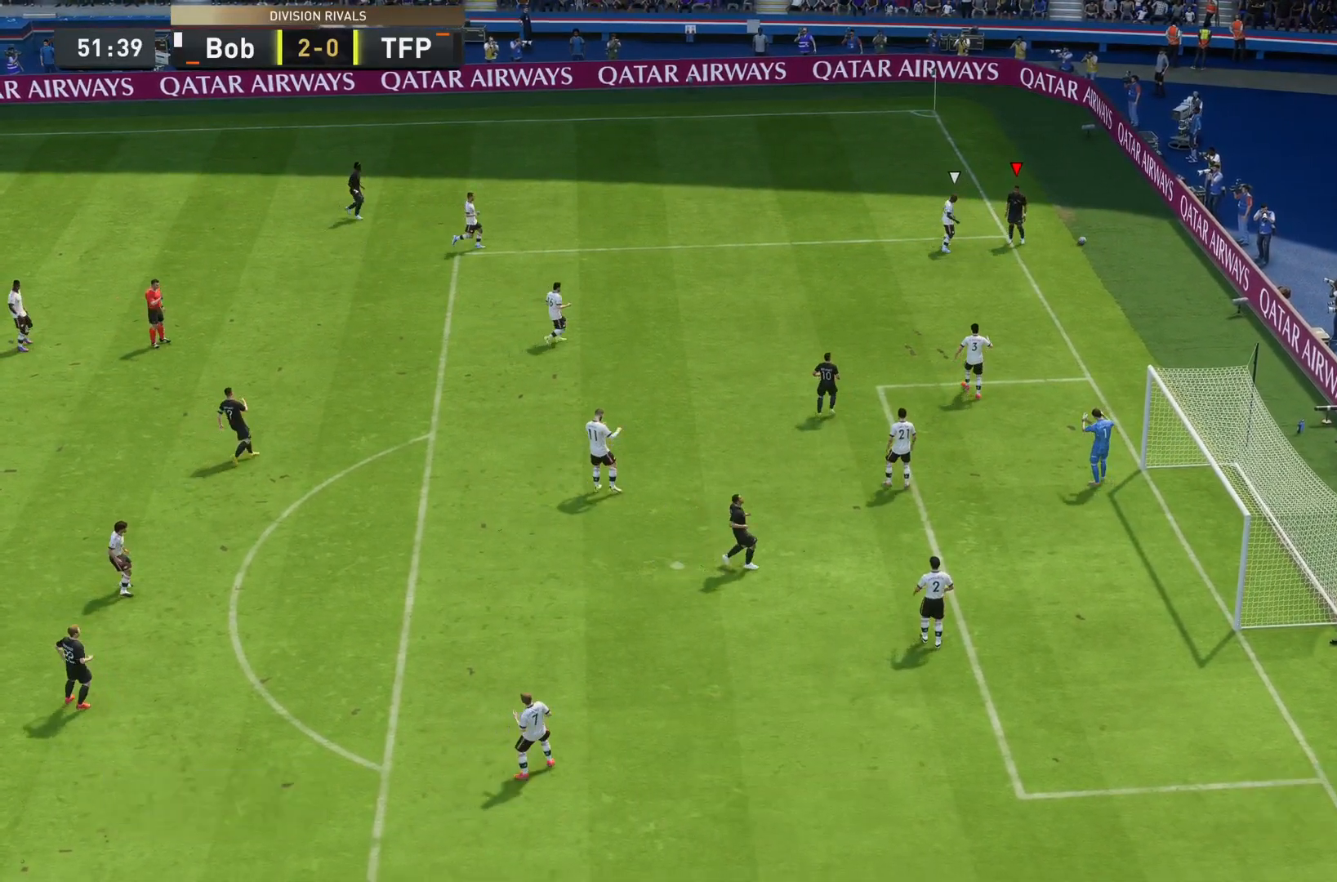
{"buttons": [], "left_stick": "center", "right_stick": "center", "events": []}
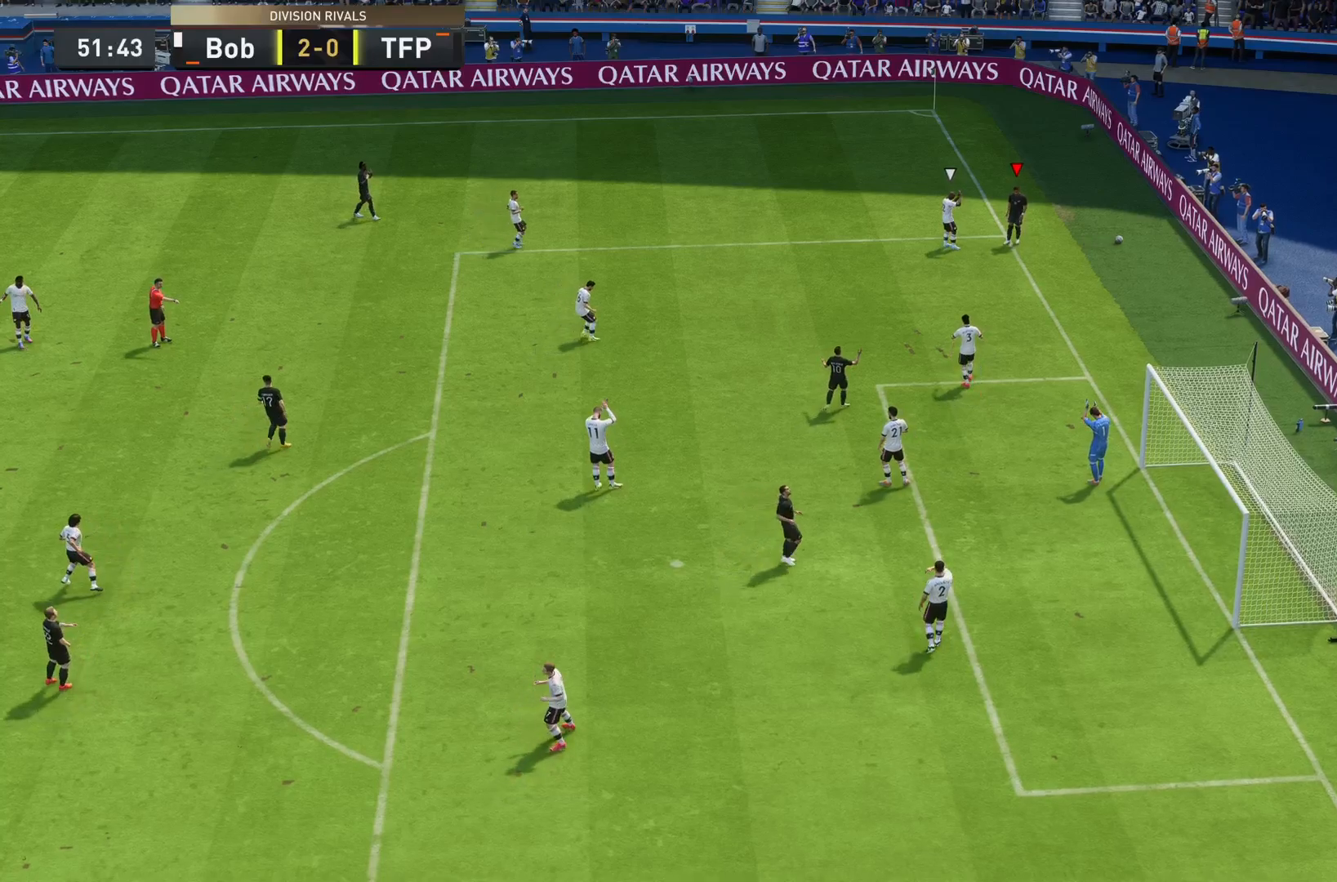
{"buttons": [], "left_stick": "center", "right_stick": "center", "events": []}
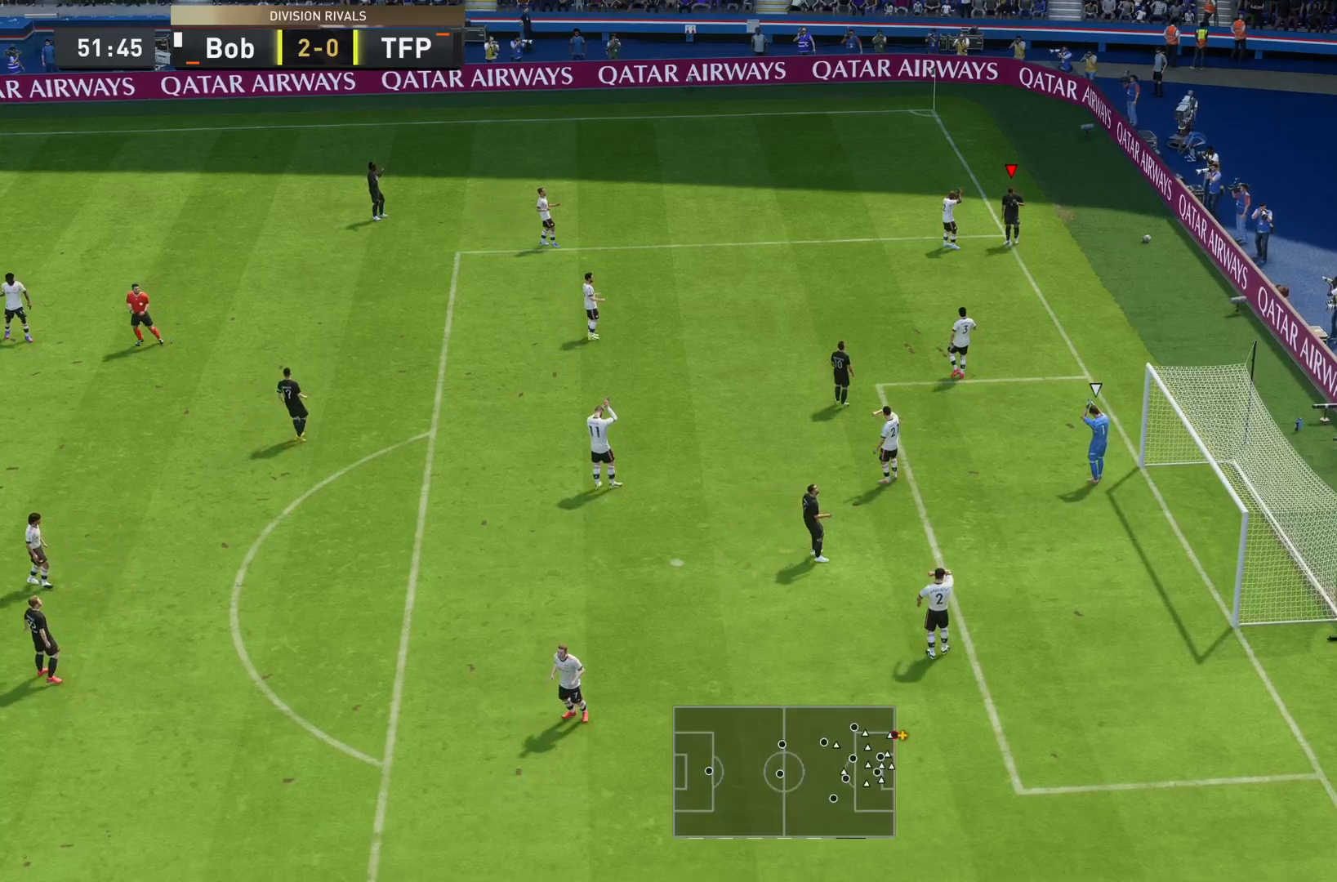
{"buttons": [], "left_stick": "center", "right_stick": "center", "events": []}
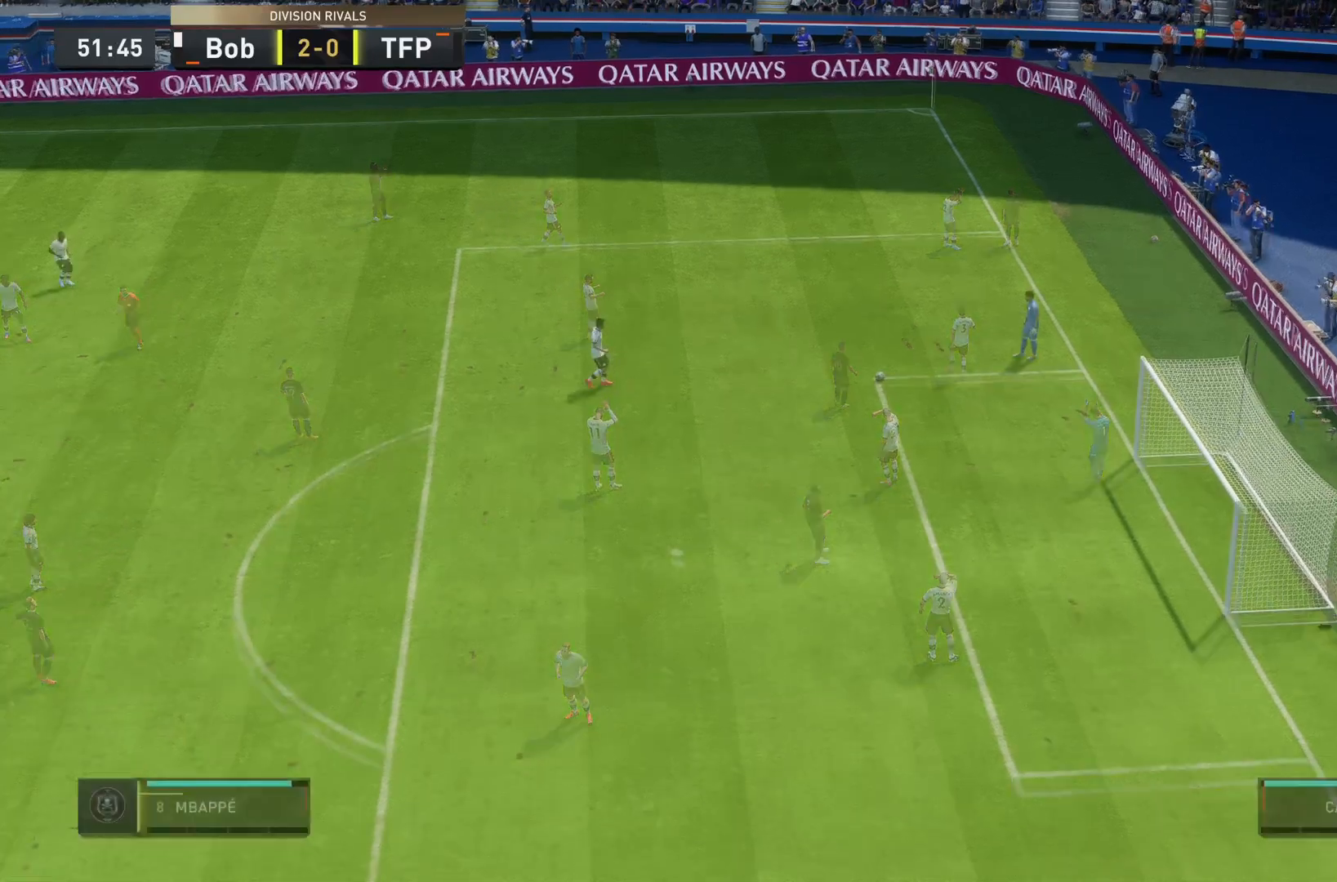
{"buttons": [], "left_stick": "center", "right_stick": "center", "events": []}
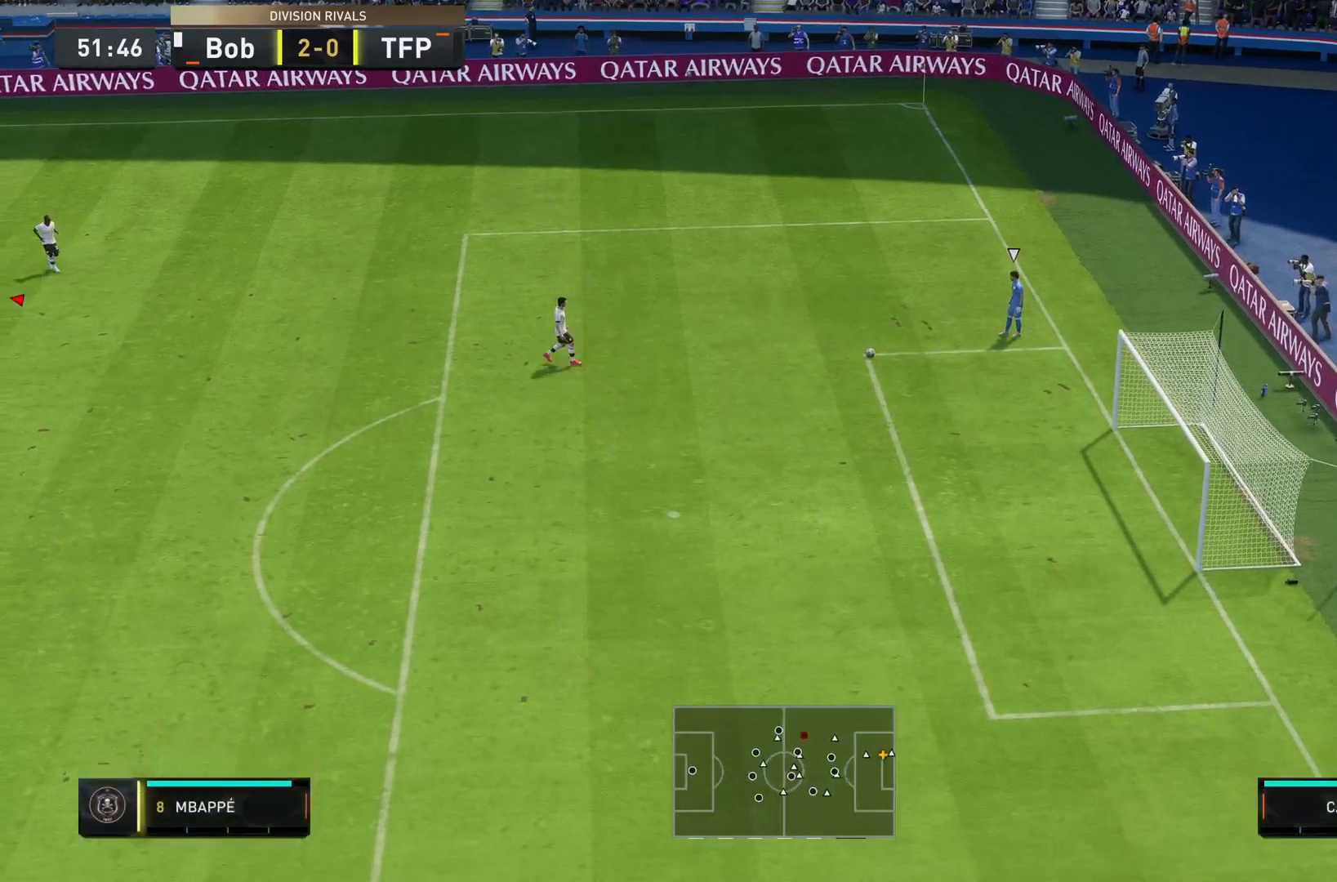
{"buttons": [], "left_stick": "right", "right_stick": "center", "events": [[283, "left_stick", "down-right"], [383, "left_stick", "right"]]}
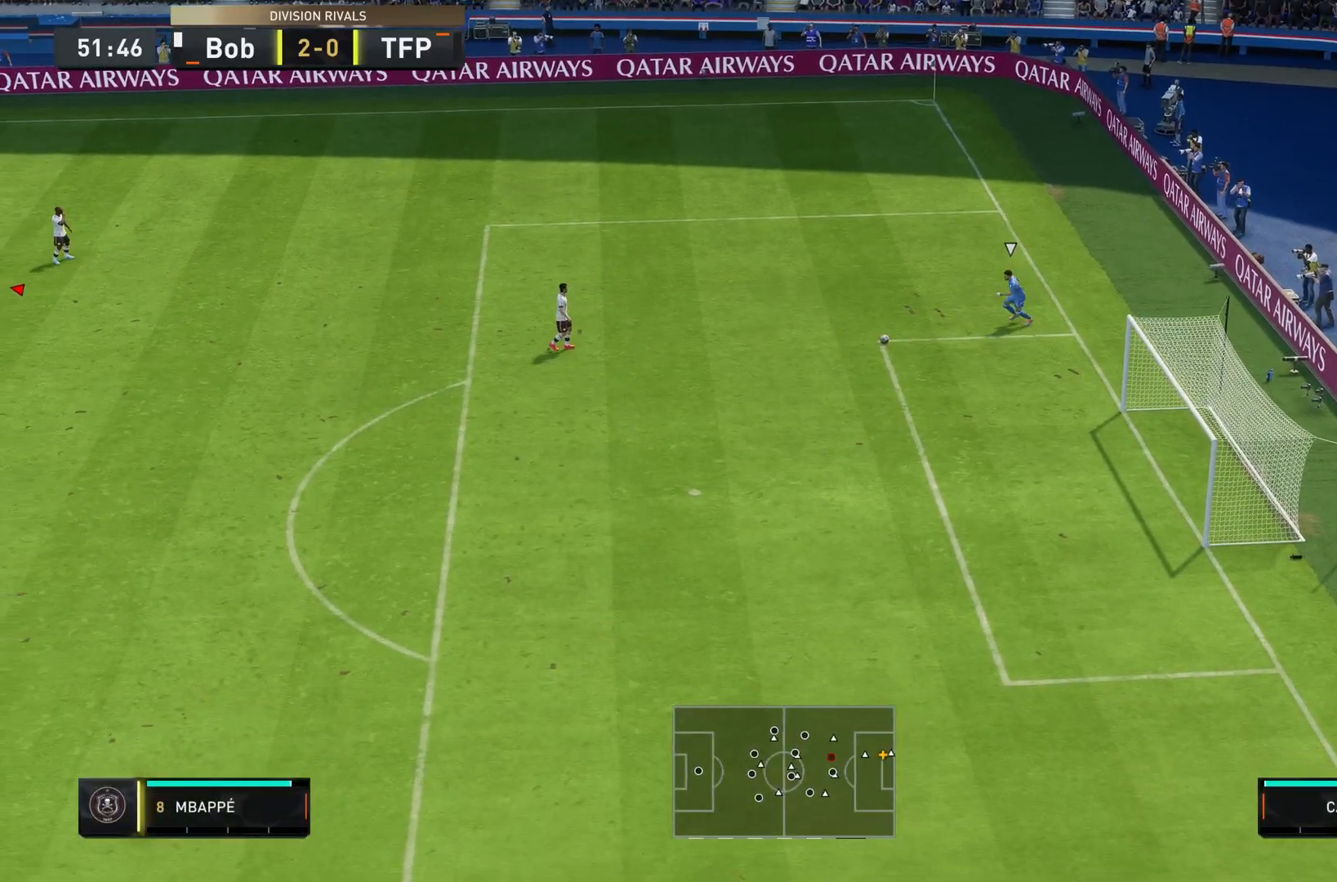
{"buttons": ["R2"], "left_stick": "right", "right_stick": "center", "events": [[34, "right_stick", "down-right"], [200, "right_stick", "center"], [501, "R2", "down"]]}
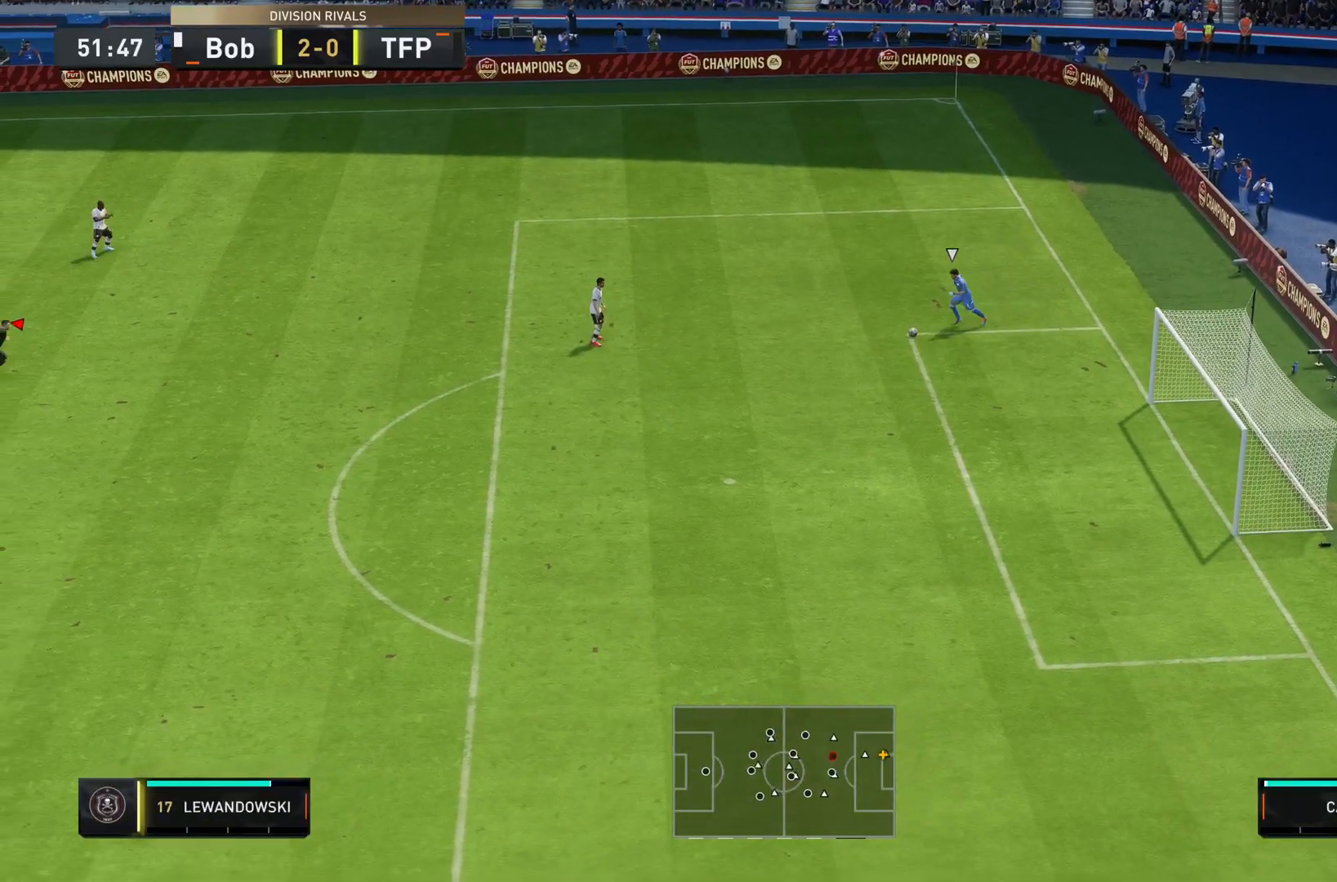
{"buttons": ["R2"], "left_stick": "right", "right_stick": "center", "events": []}
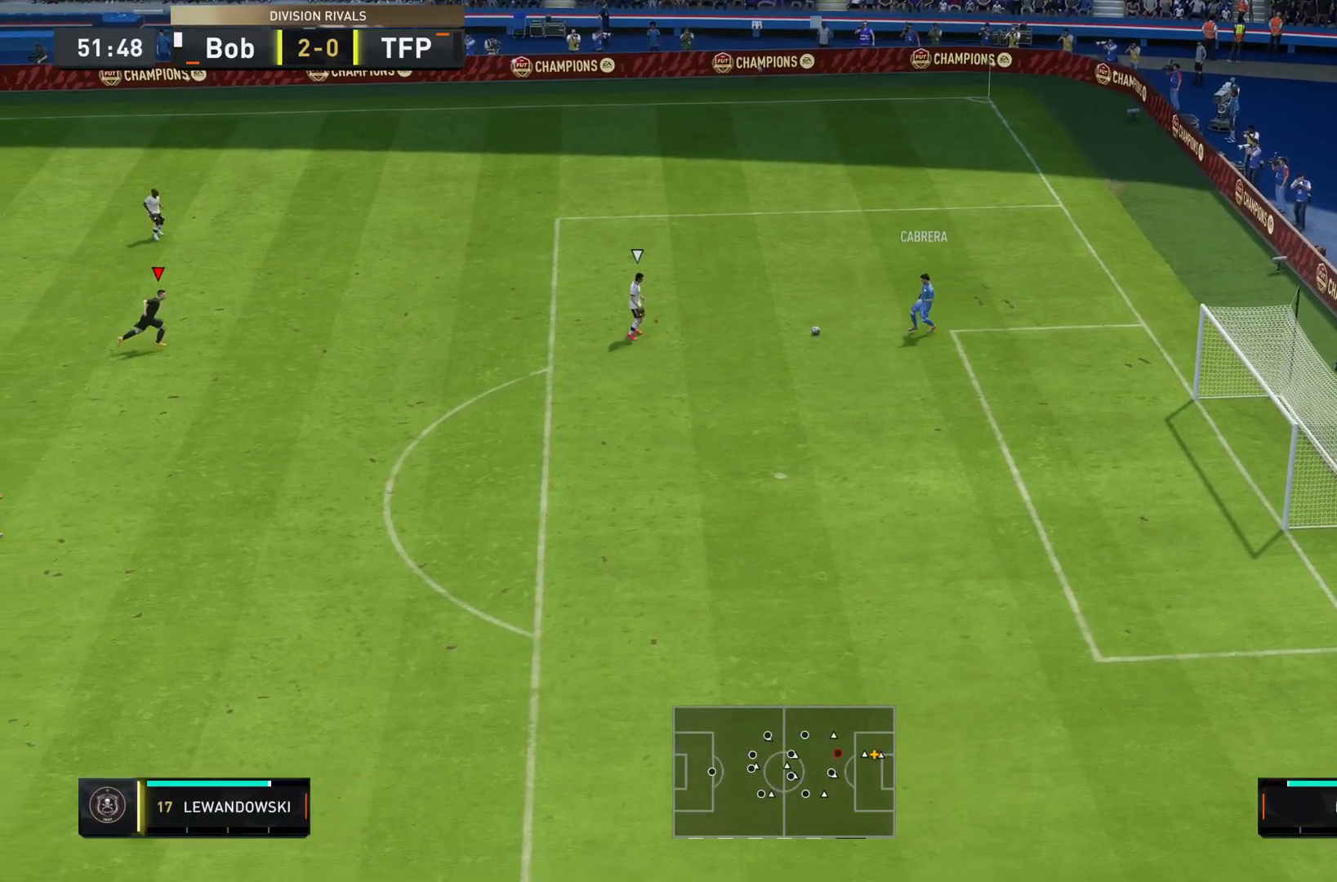
{"buttons": ["L2", "R2"], "left_stick": "up", "right_stick": "center", "events": [[434, "left_stick", "up"], [467, "L2", "down"]]}
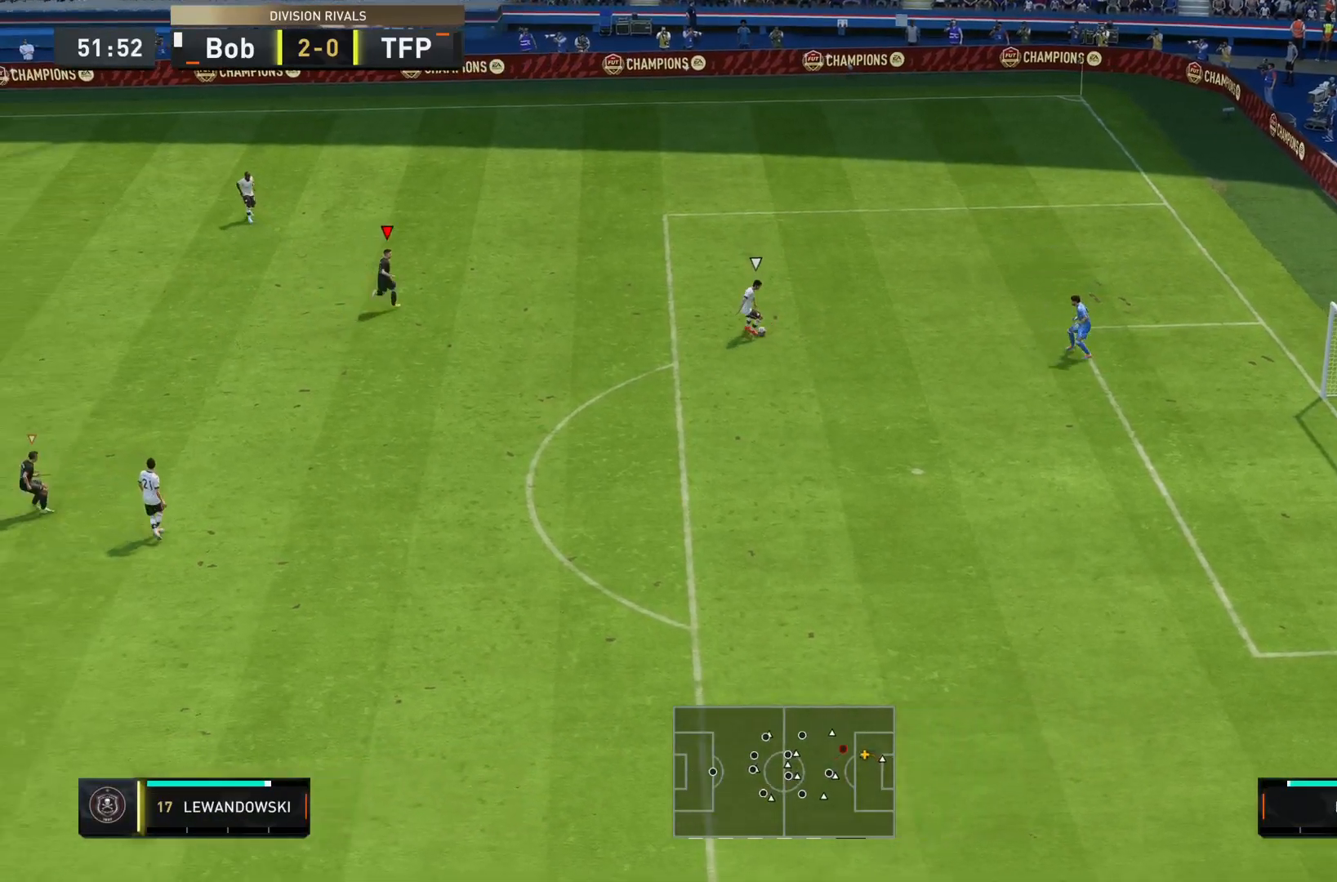
{"buttons": ["L2", "R2"], "left_stick": "left", "right_stick": "center", "events": [[16, "left_stick", "left"], [66, "R2", "up"], [166, "R2", "down"]]}
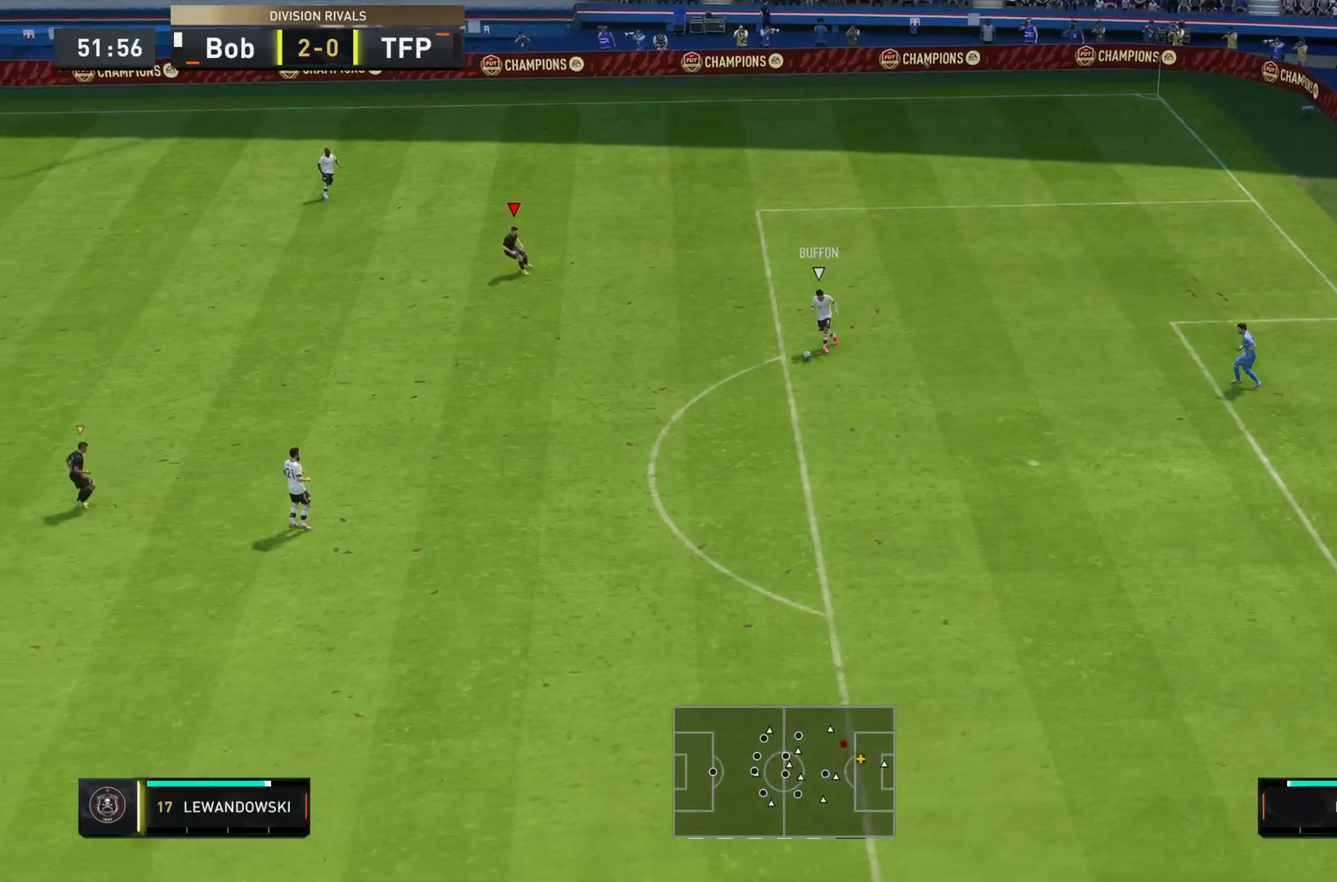
{"buttons": ["L2", "R2"], "left_stick": "down-right", "right_stick": "center", "events": [[17, "left_stick", "down"], [34, "right_stick", "down-left"], [234, "right_stick", "center"], [284, "left_stick", "down-right"]]}
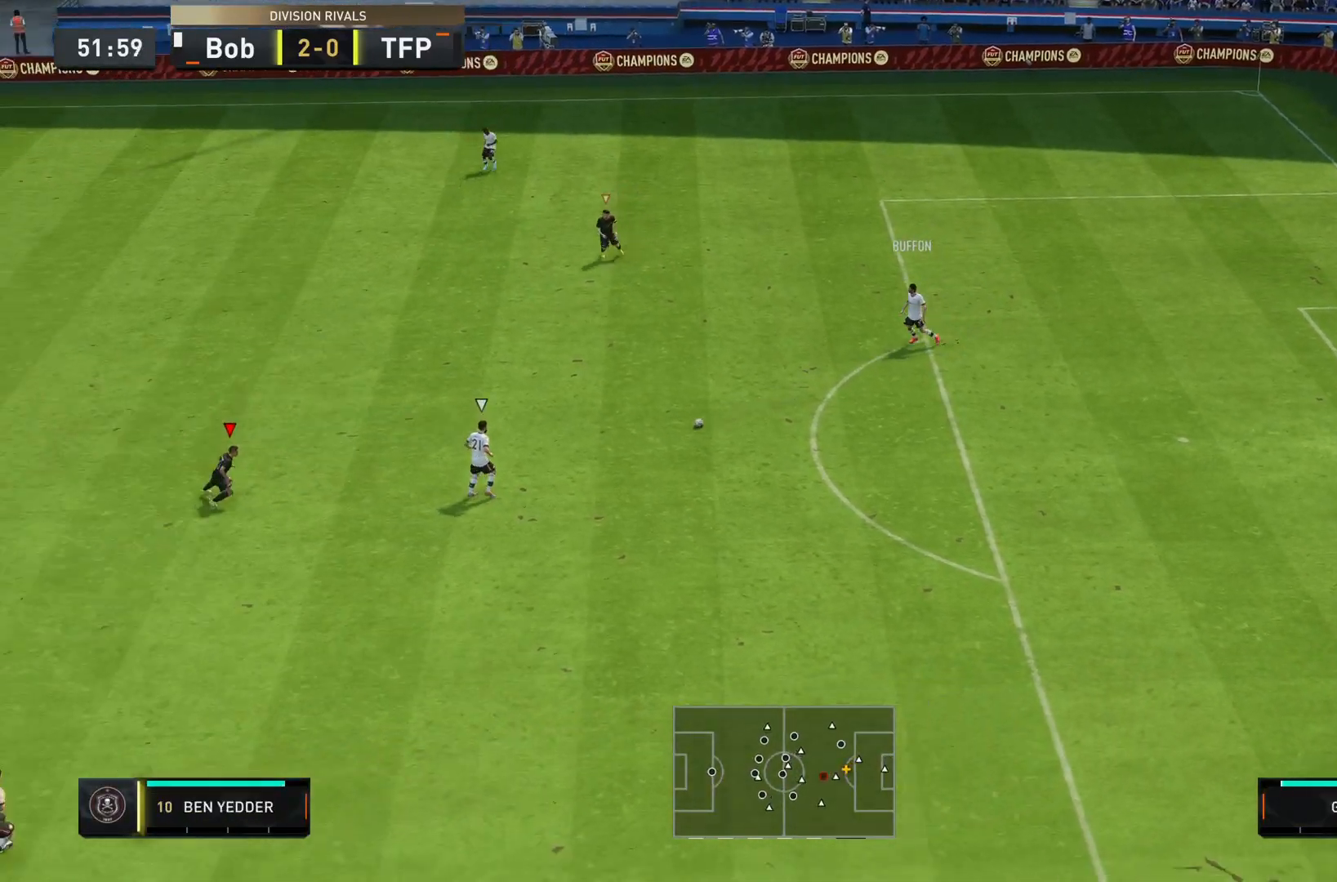
{"buttons": ["L2"], "left_stick": "down-left", "right_stick": "center"}